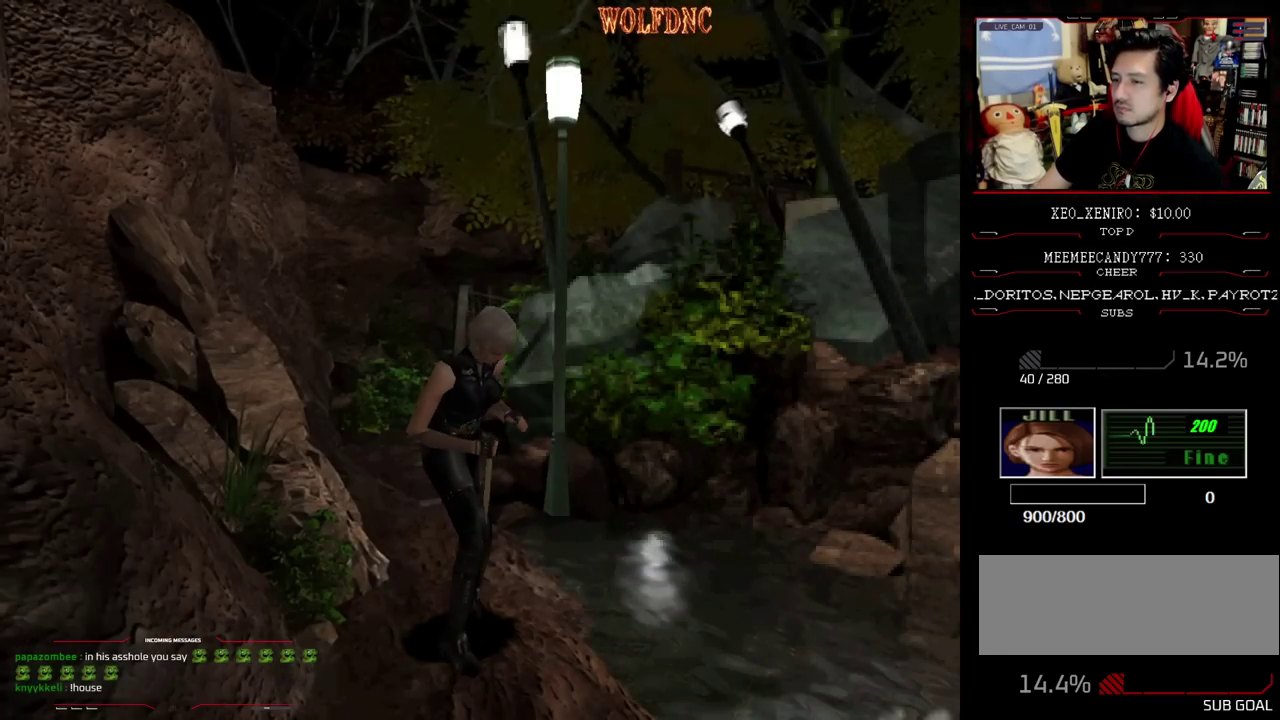
Gameplay with a controller (PlayStation layout); each line is a JSON object with the inputs held at the frame after it. "events" lists button and stick changes between this image and that frame as [ms after this image, input, new state], when the widget could be followed in between. Not read: L3 R3.
{"buttons": ["SQUARE", "DPAD_UP"], "events": [[17, "R1", "up"], [67, "DPAD_LEFT", "down"], [150, "DPAD_UP", "down"], [250, "SQUARE", "down"], [333, "DPAD_LEFT", "up"]]}
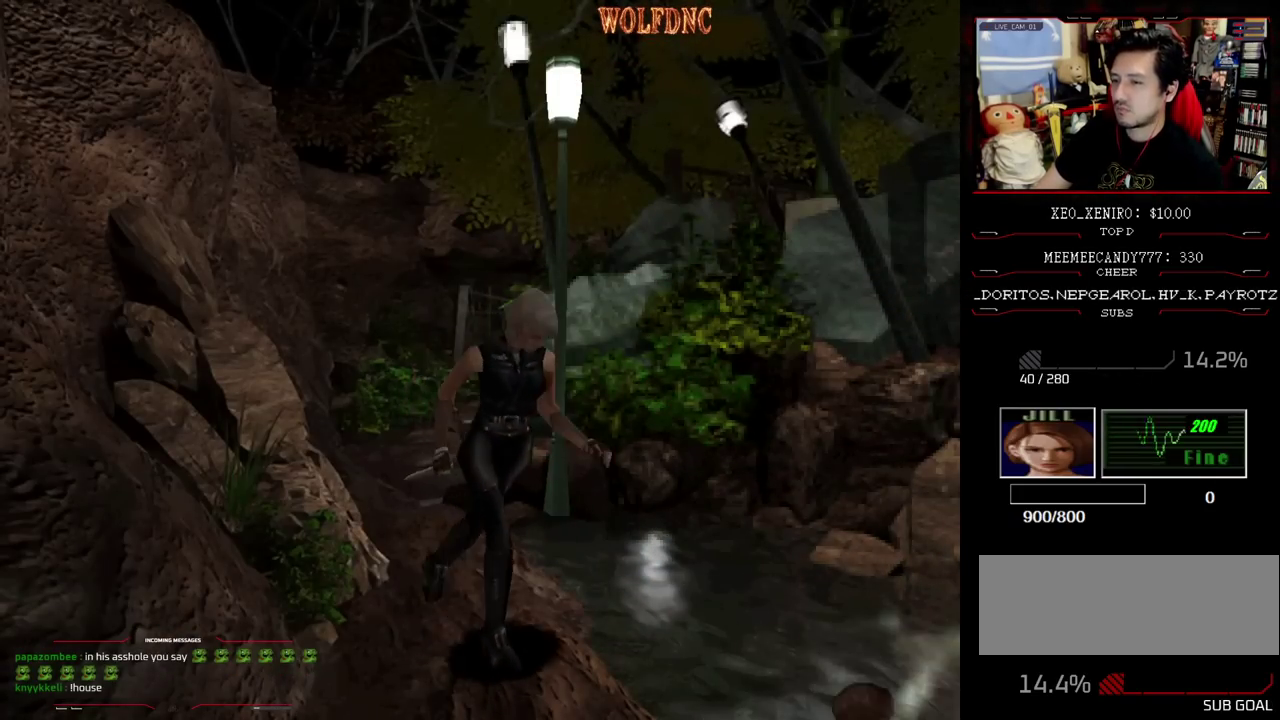
{"buttons": ["SQUARE", "DPAD_UP", "DPAD_LEFT"], "events": [[83, "DPAD_RIGHT", "down"], [217, "DPAD_RIGHT", "up"], [500, "DPAD_LEFT", "down"]]}
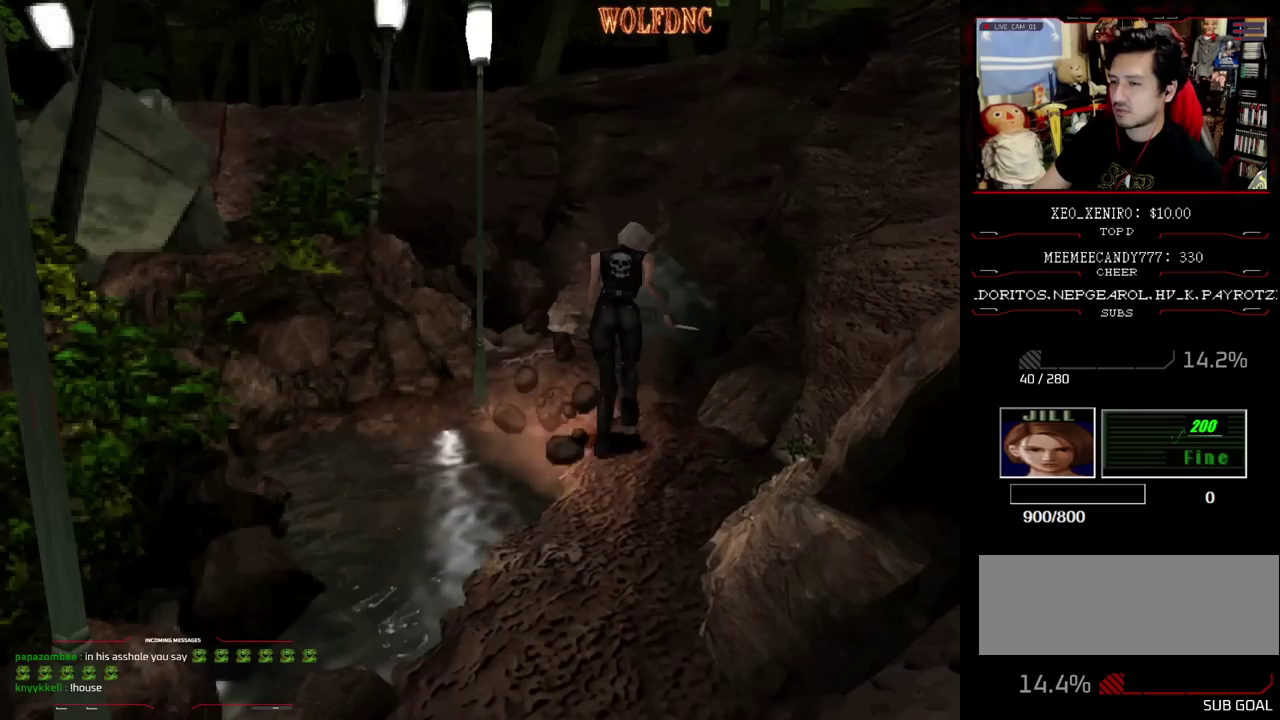
{"buttons": ["SQUARE", "DPAD_UP"], "events": [[317, "DPAD_LEFT", "up"]]}
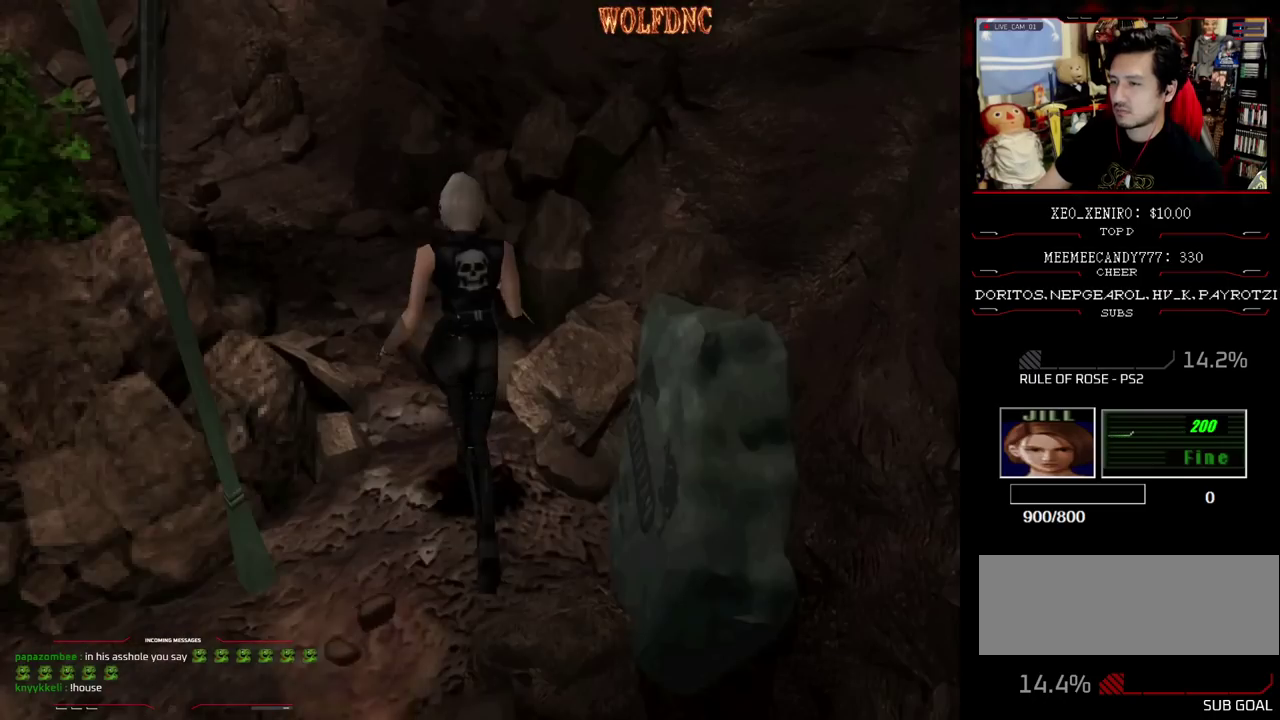
{"buttons": ["SQUARE", "DPAD_UP"], "events": [[50, "DPAD_LEFT", "down"], [250, "DPAD_LEFT", "up"]]}
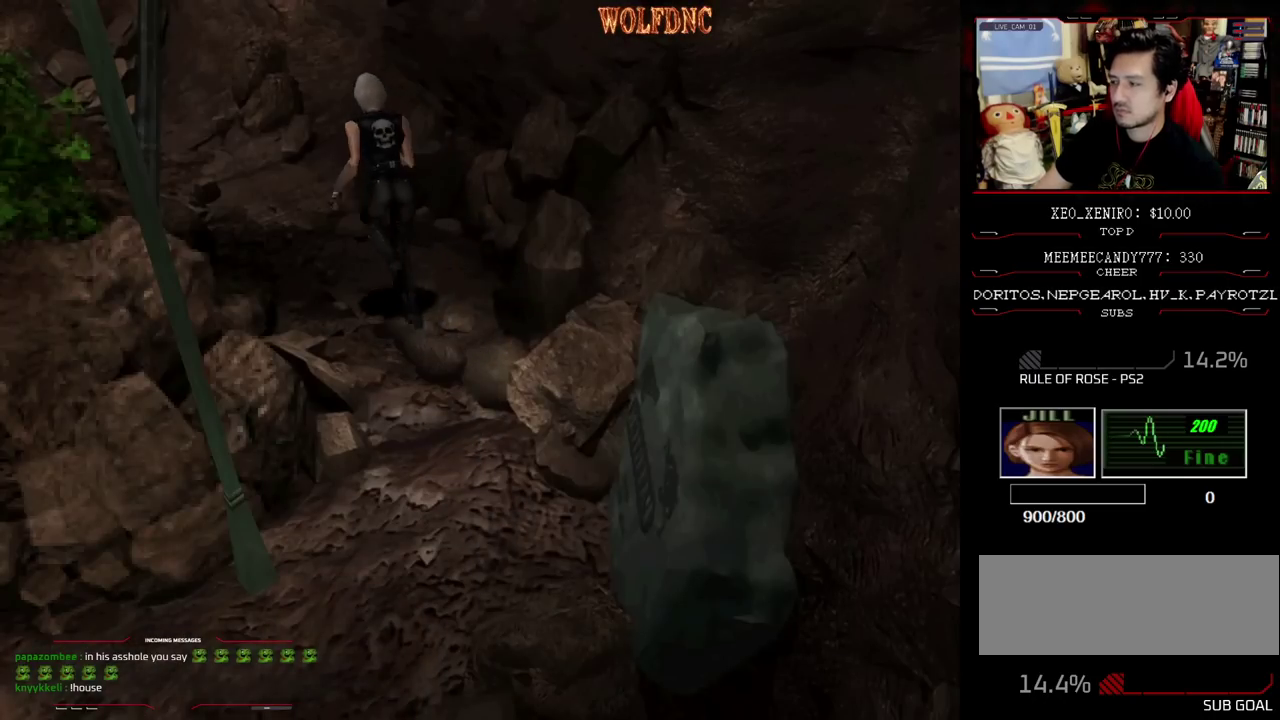
{"buttons": ["DPAD_DOWN"], "events": [[217, "SQUARE", "up"], [267, "DPAD_UP", "up"], [450, "DPAD_DOWN", "down"]]}
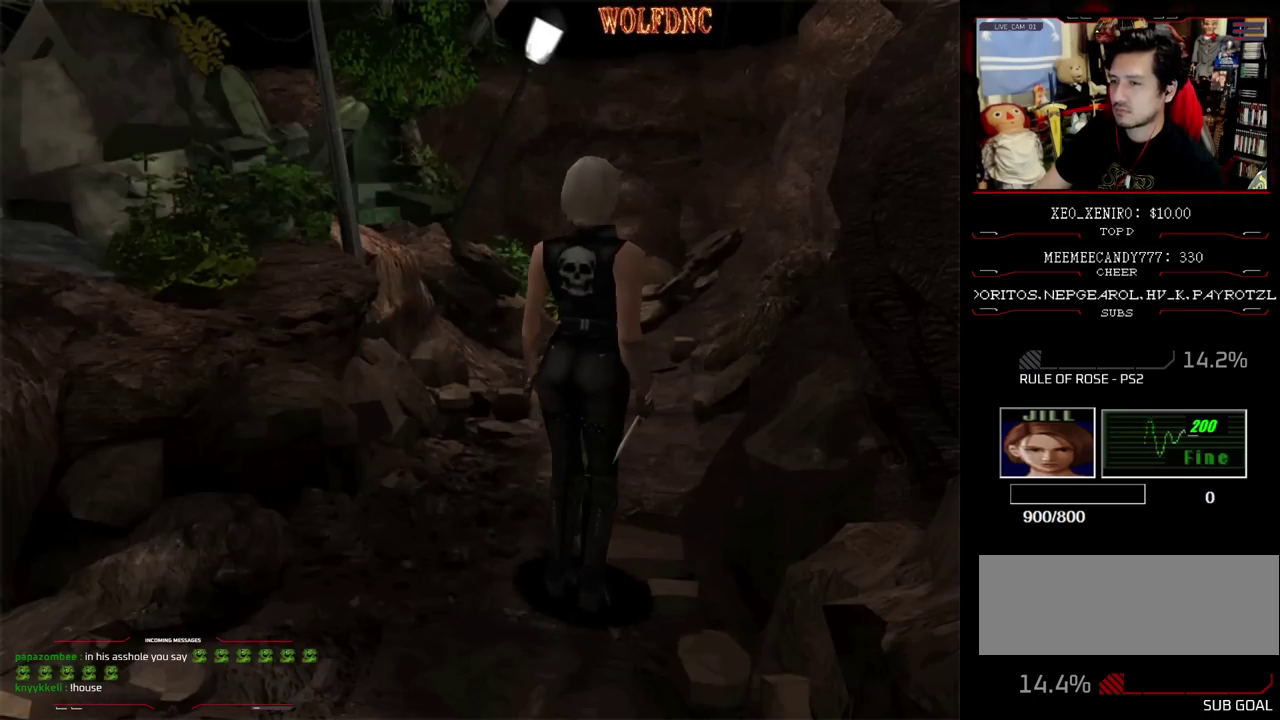
{"buttons": ["DPAD_LEFT"], "events": [[133, "DPAD_DOWN", "up"], [233, "DPAD_UP", "down"], [283, "SQUARE", "down"], [367, "DPAD_LEFT", "down"], [467, "DPAD_UP", "up"], [467, "SQUARE", "up"]]}
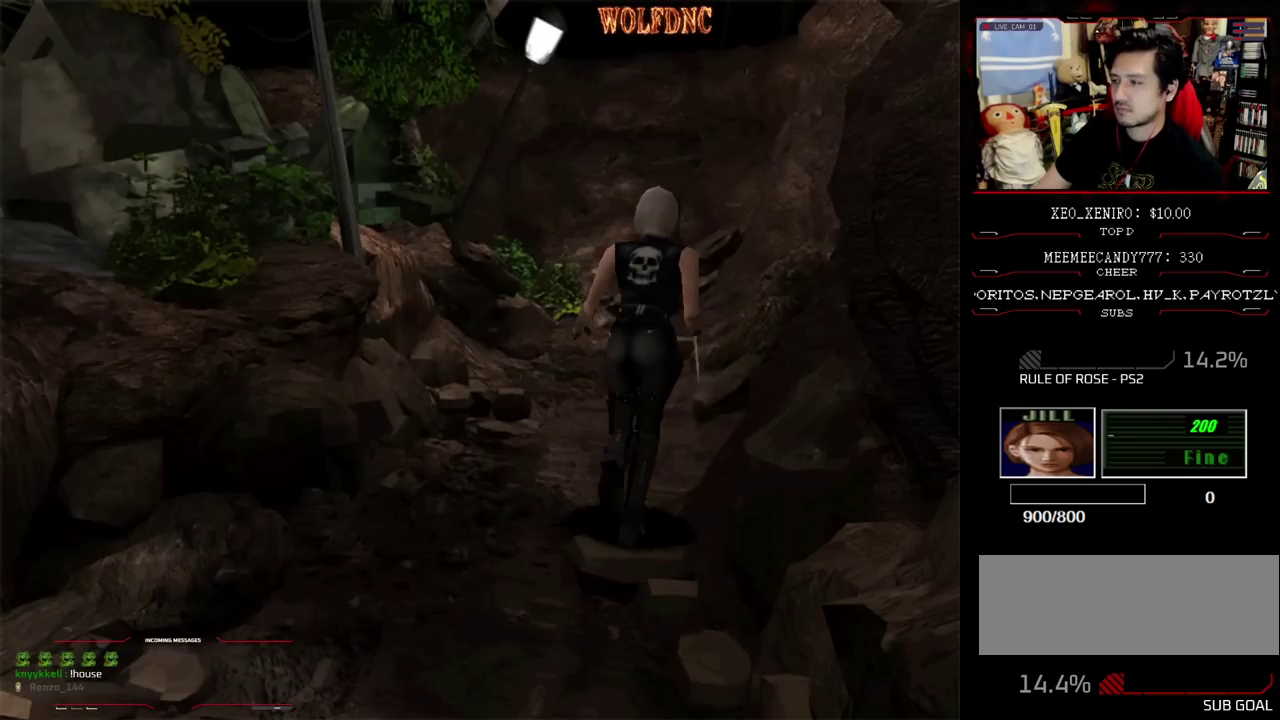
{"buttons": ["DPAD_DOWN"], "events": [[17, "DPAD_LEFT", "up"], [150, "DPAD_UP", "down"], [250, "DPAD_UP", "up"], [333, "DPAD_DOWN", "down"]]}
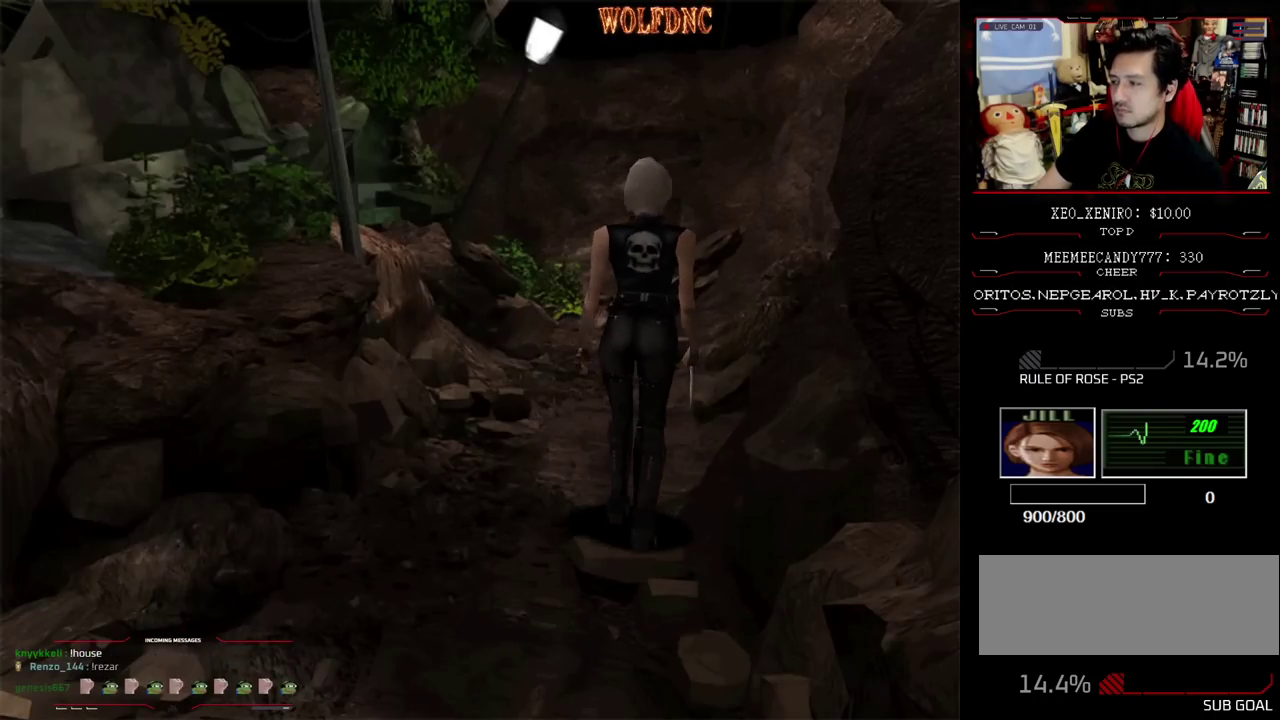
{"buttons": ["DPAD_DOWN"], "events": [[67, "DPAD_DOWN", "up"], [167, "DPAD_UP", "down"], [217, "SQUARE", "down"], [267, "DPAD_LEFT", "down"], [300, "DPAD_UP", "up"], [350, "DPAD_LEFT", "up"], [350, "SQUARE", "up"], [450, "DPAD_DOWN", "down"]]}
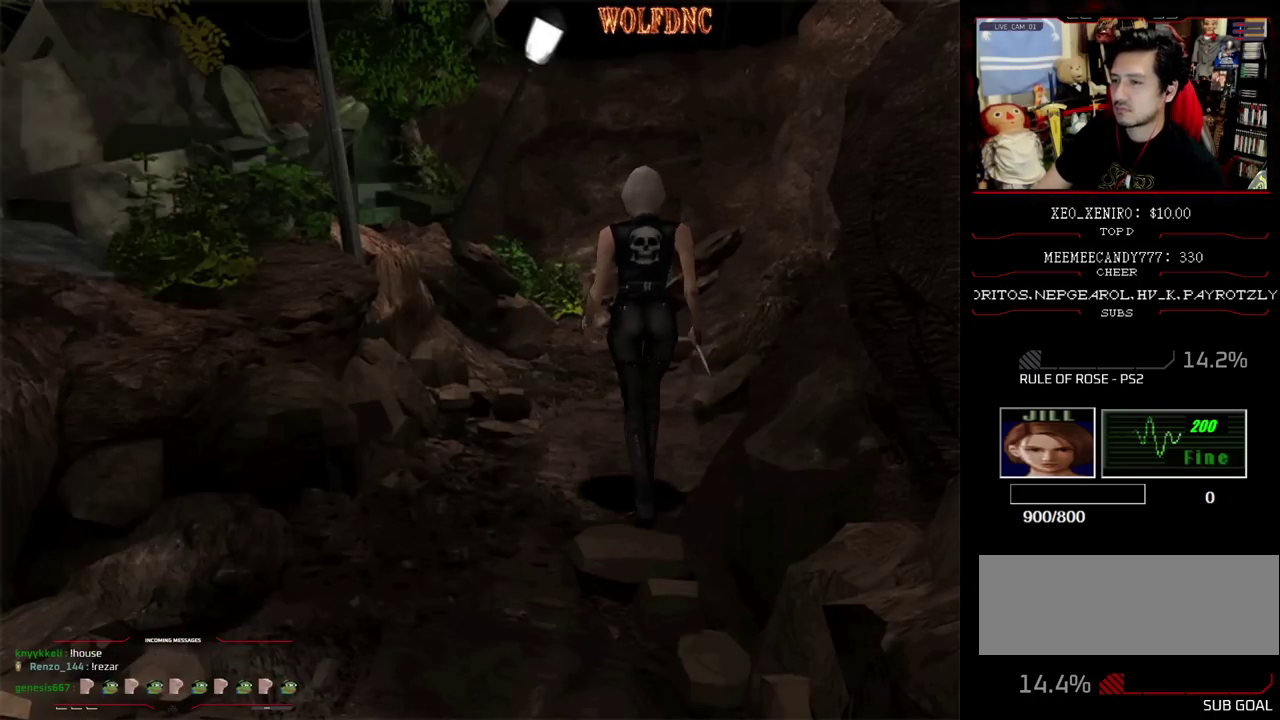
{"buttons": ["SQUARE"], "events": [[133, "DPAD_DOWN", "up"], [283, "DPAD_UP", "down"], [367, "SQUARE", "down"], [467, "DPAD_UP", "up"]]}
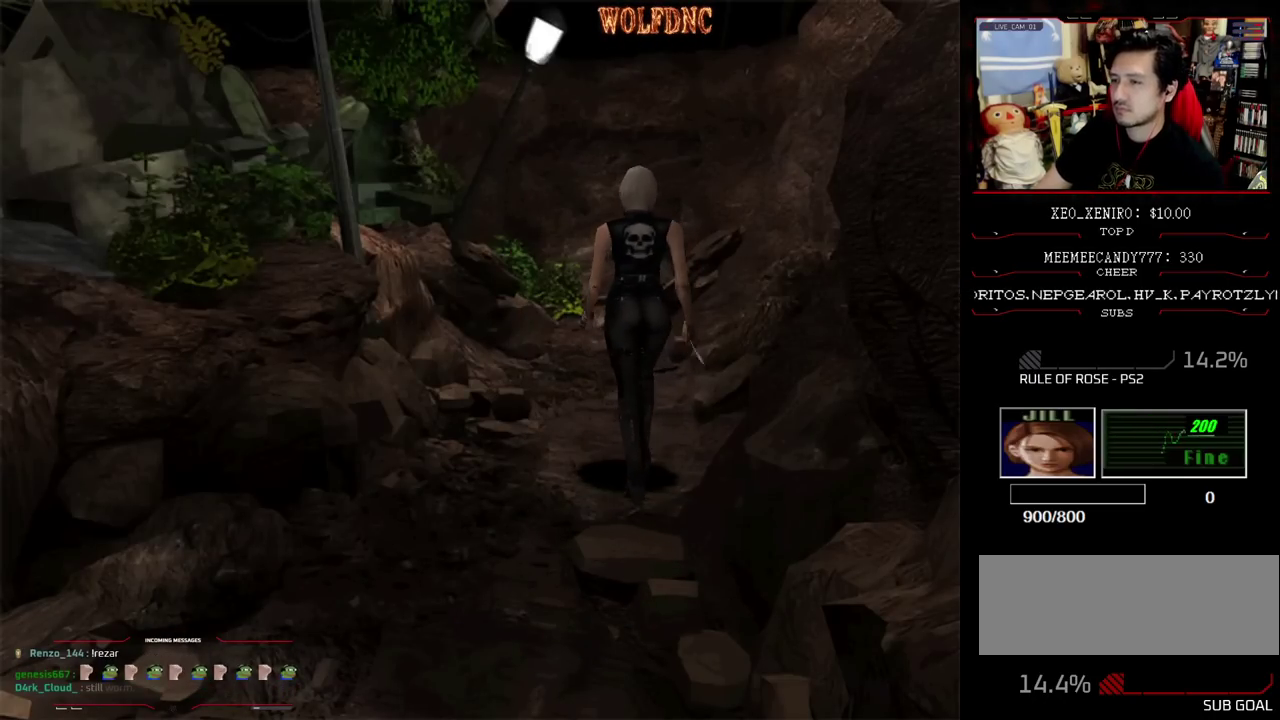
{"buttons": ["DPAD_UP"], "events": [[17, "SQUARE", "up"], [67, "DPAD_DOWN", "down"], [200, "DPAD_RIGHT", "down"], [333, "DPAD_RIGHT", "up"], [383, "DPAD_DOWN", "up"], [483, "DPAD_UP", "down"]]}
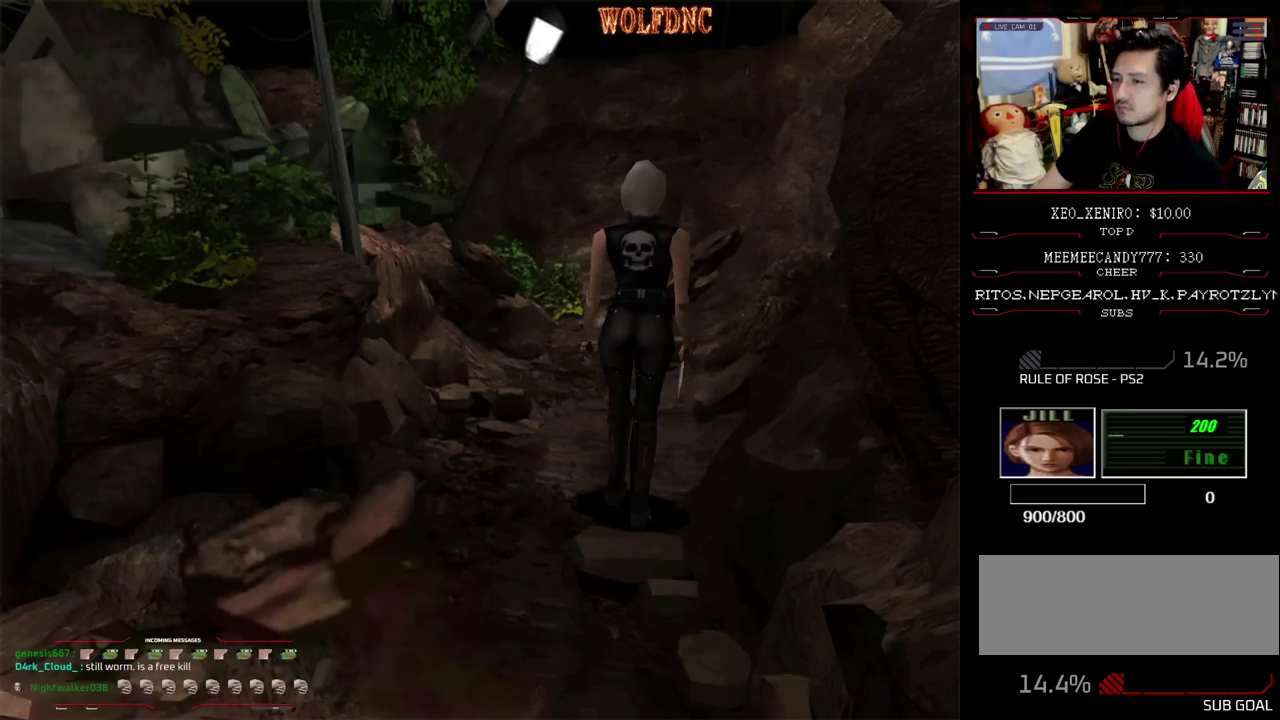
{"buttons": ["DPAD_DOWN"], "events": [[33, "SQUARE", "down"], [183, "DPAD_UP", "up"], [233, "SQUARE", "up"], [317, "DPAD_DOWN", "down"]]}
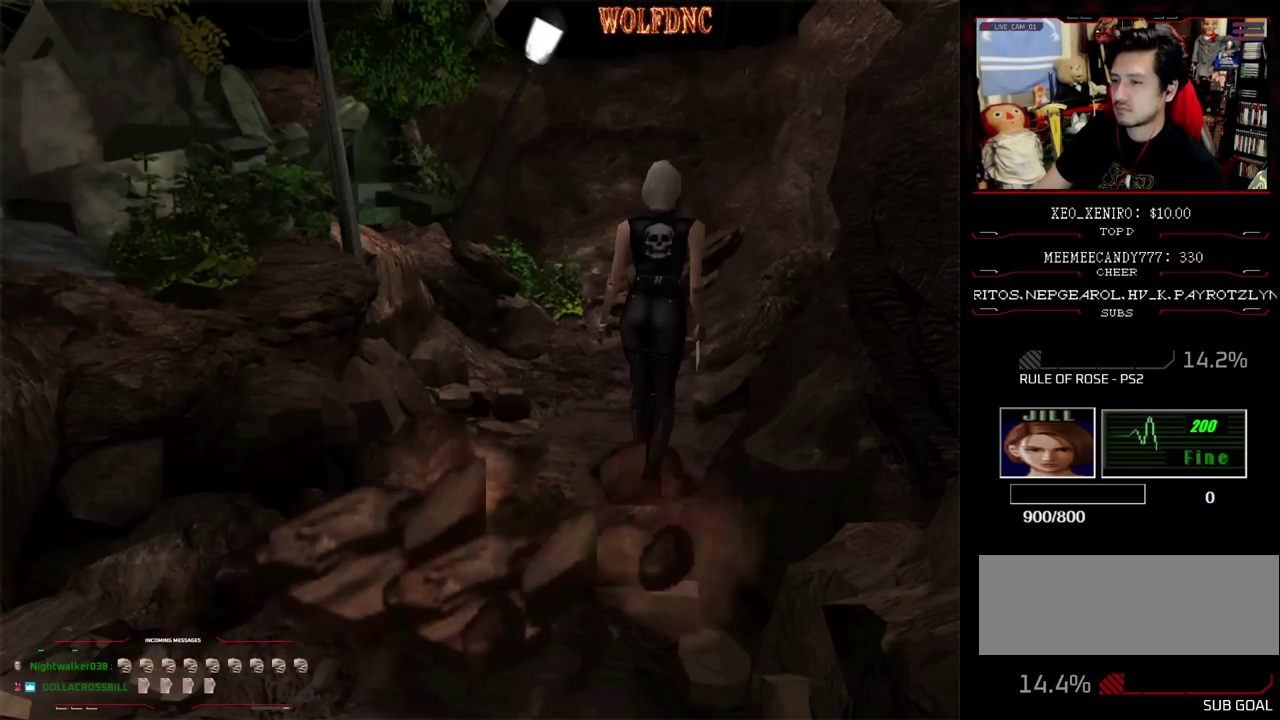
{"buttons": ["DPAD_UP"], "events": [[67, "DPAD_DOWN", "up"], [150, "DPAD_UP", "down"], [200, "SQUARE", "down"], [300, "DPAD_UP", "up"], [333, "SQUARE", "up"], [433, "DPAD_LEFT", "down"], [483, "DPAD_LEFT", "up"], [483, "DPAD_UP", "down"]]}
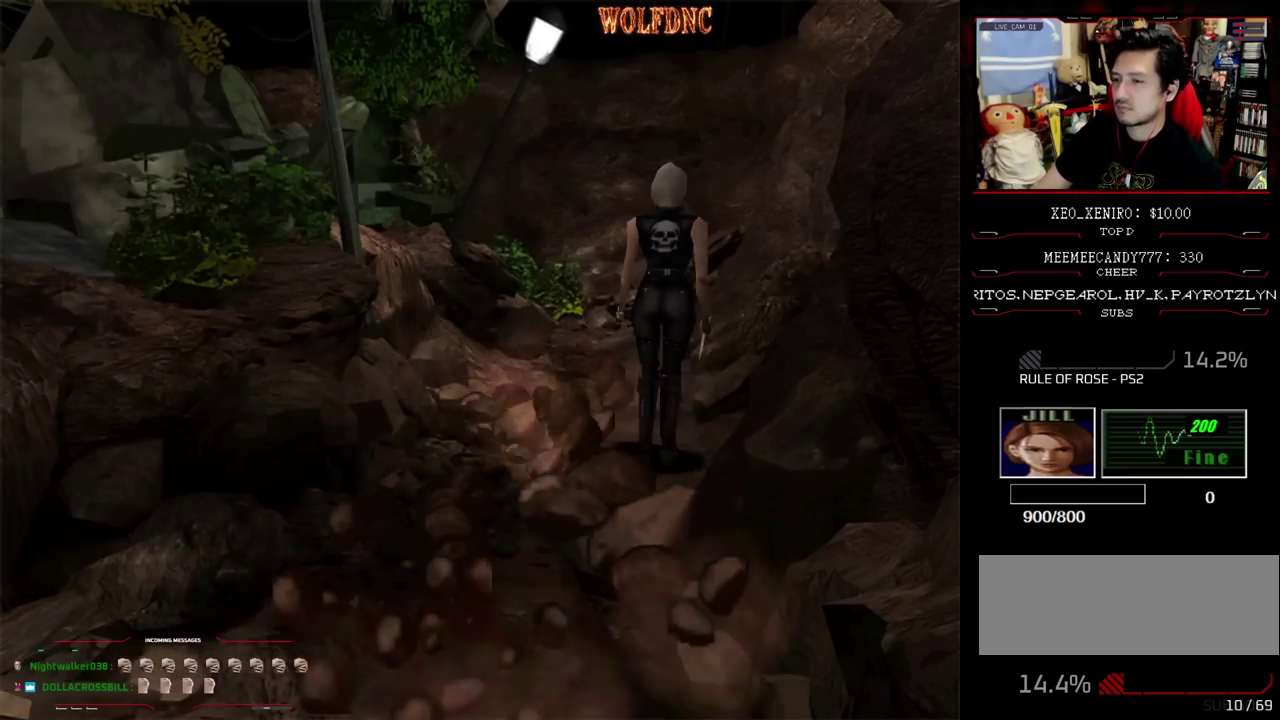
{"buttons": ["SQUARE", "DPAD_RIGHT"], "events": [[83, "DPAD_LEFT", "down"], [83, "SQUARE", "down"], [167, "DPAD_UP", "up"], [217, "DPAD_LEFT", "up"], [217, "SQUARE", "up"], [350, "DPAD_DOWN", "down"], [450, "SQUARE", "down"], [500, "DPAD_DOWN", "up"], [500, "DPAD_RIGHT", "down"]]}
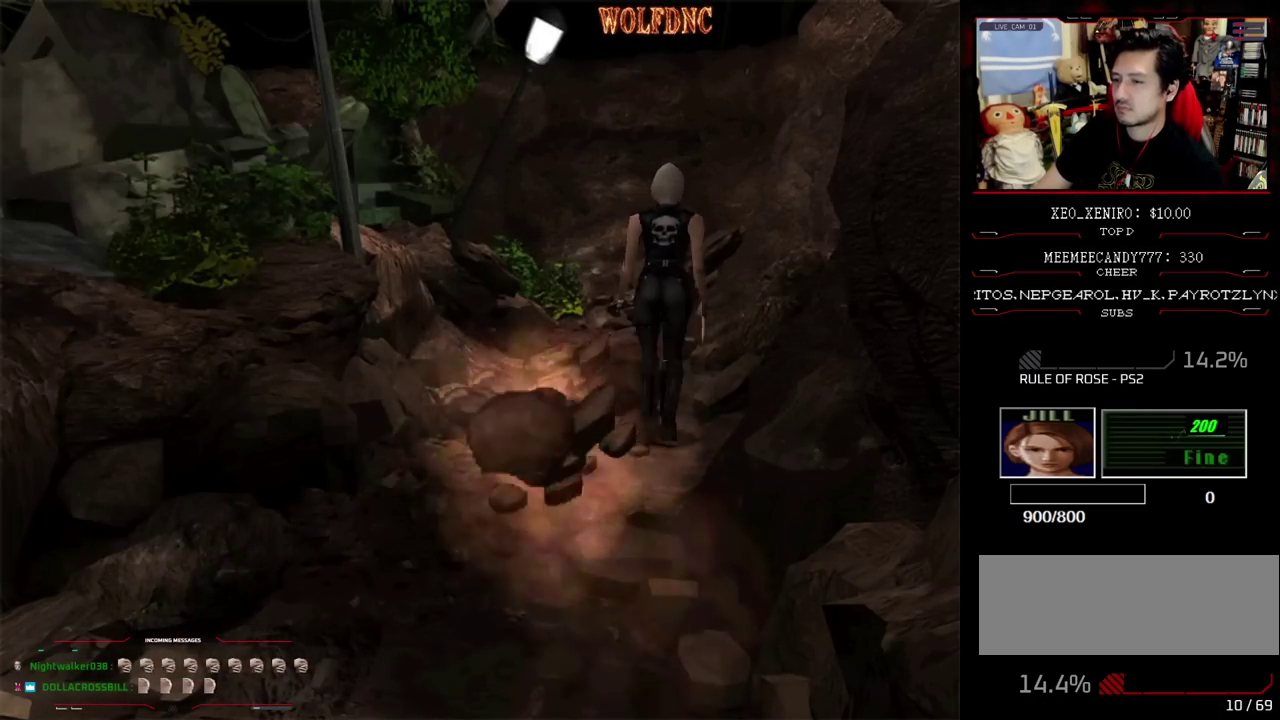
{"buttons": ["SQUARE", "DPAD_UP"], "events": [[50, "SQUARE", "up"], [83, "DPAD_UP", "down"], [133, "SQUARE", "down"], [367, "DPAD_RIGHT", "up"]]}
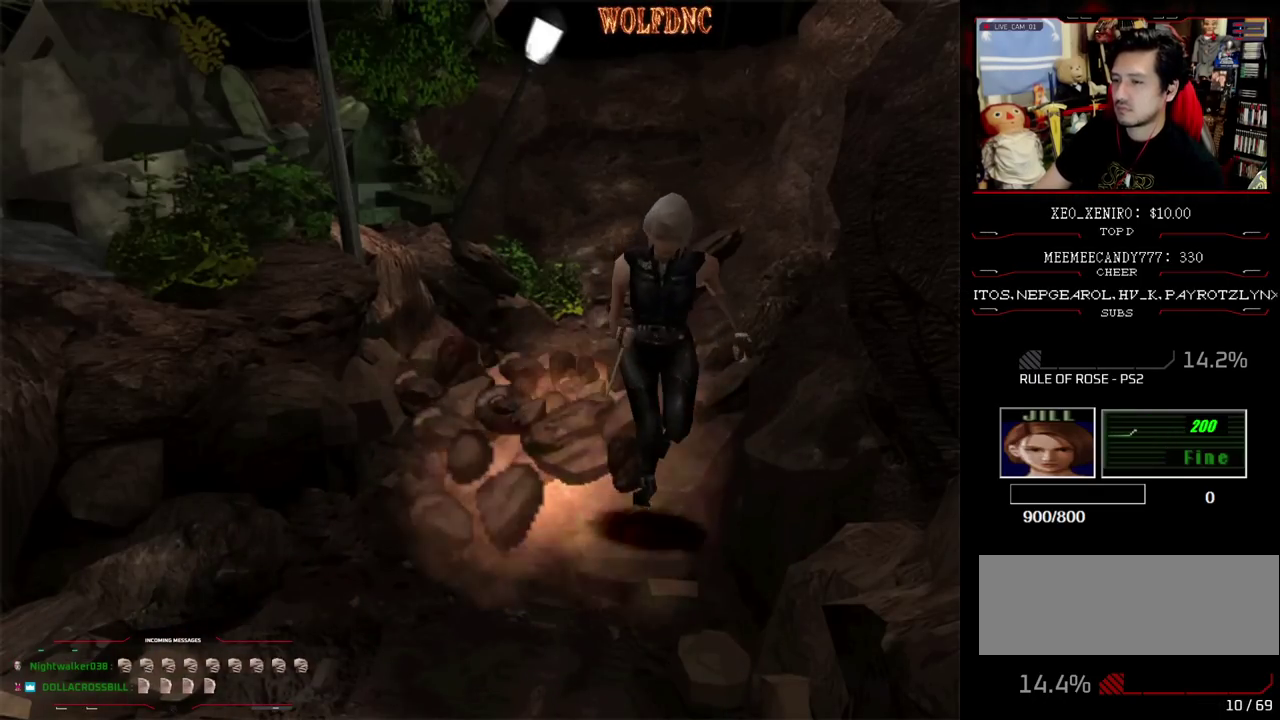
{"buttons": ["SQUARE", "DPAD_UP"], "events": [[333, "DPAD_RIGHT", "down"], [483, "DPAD_RIGHT", "up"]]}
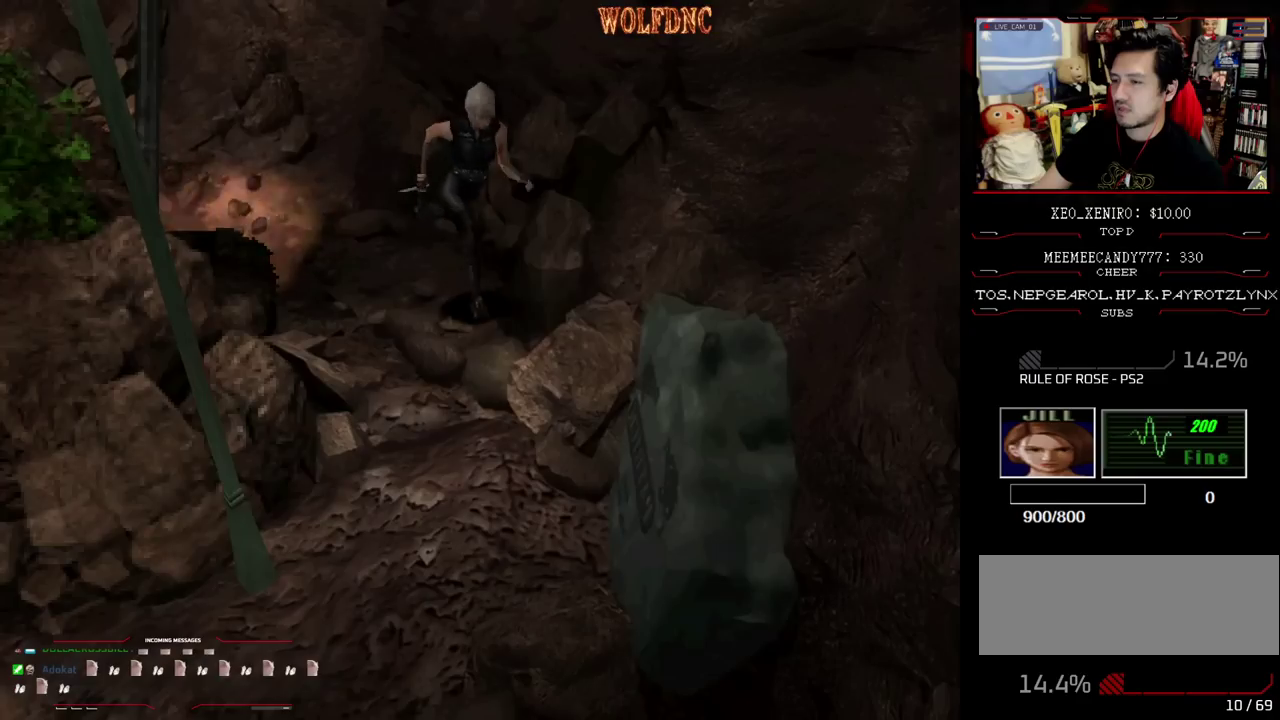
{"buttons": [], "events": [[67, "DPAD_RIGHT", "down"], [167, "SQUARE", "up"], [267, "DPAD_RIGHT", "up"], [350, "DPAD_UP", "up"]]}
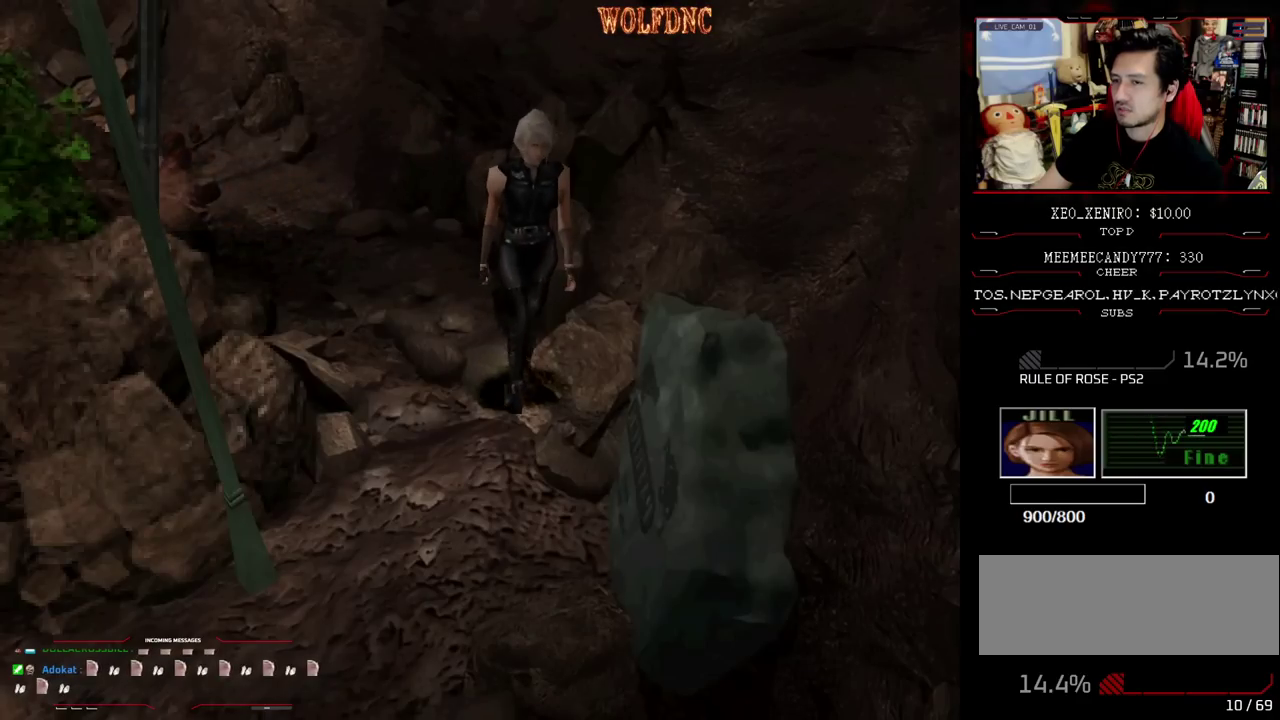
{"buttons": ["DPAD_DOWN"], "events": [[317, "DPAD_DOWN", "down"]]}
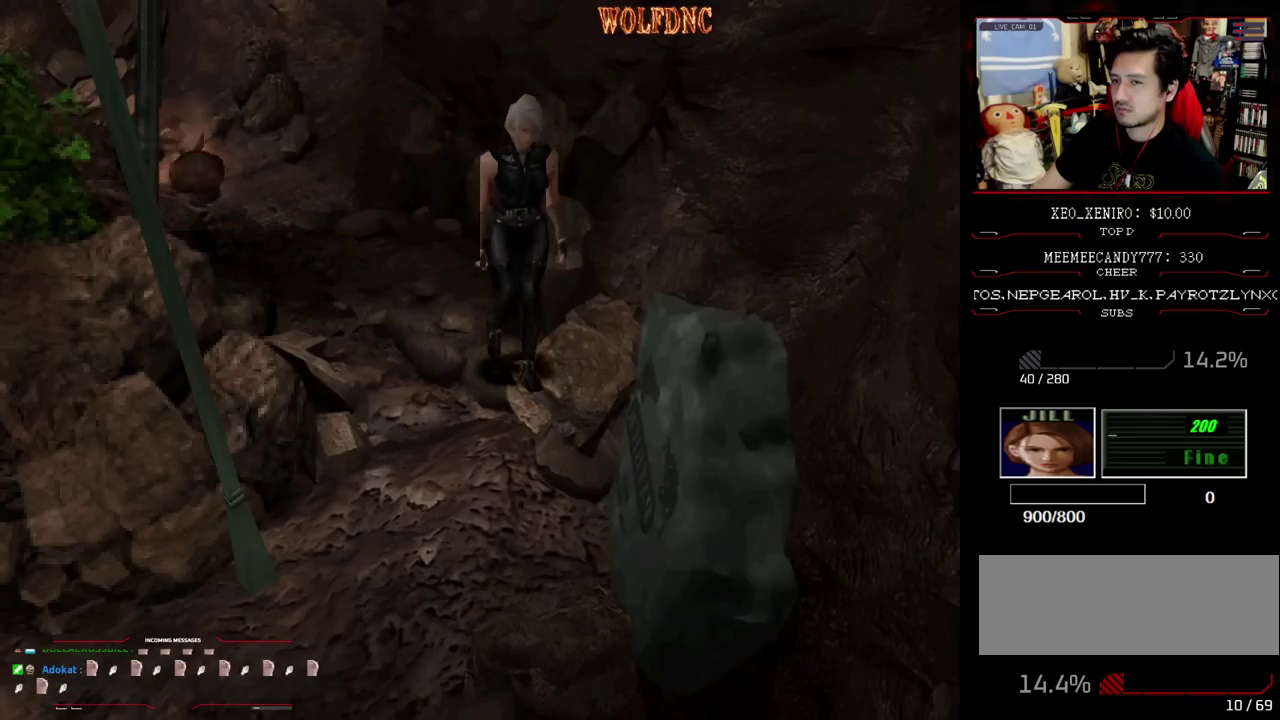
{"buttons": ["SQUARE", "DPAD_UP"], "events": [[67, "DPAD_DOWN", "up"], [150, "DPAD_UP", "down"], [200, "SQUARE", "down"], [250, "DPAD_RIGHT", "down"], [383, "DPAD_RIGHT", "up"]]}
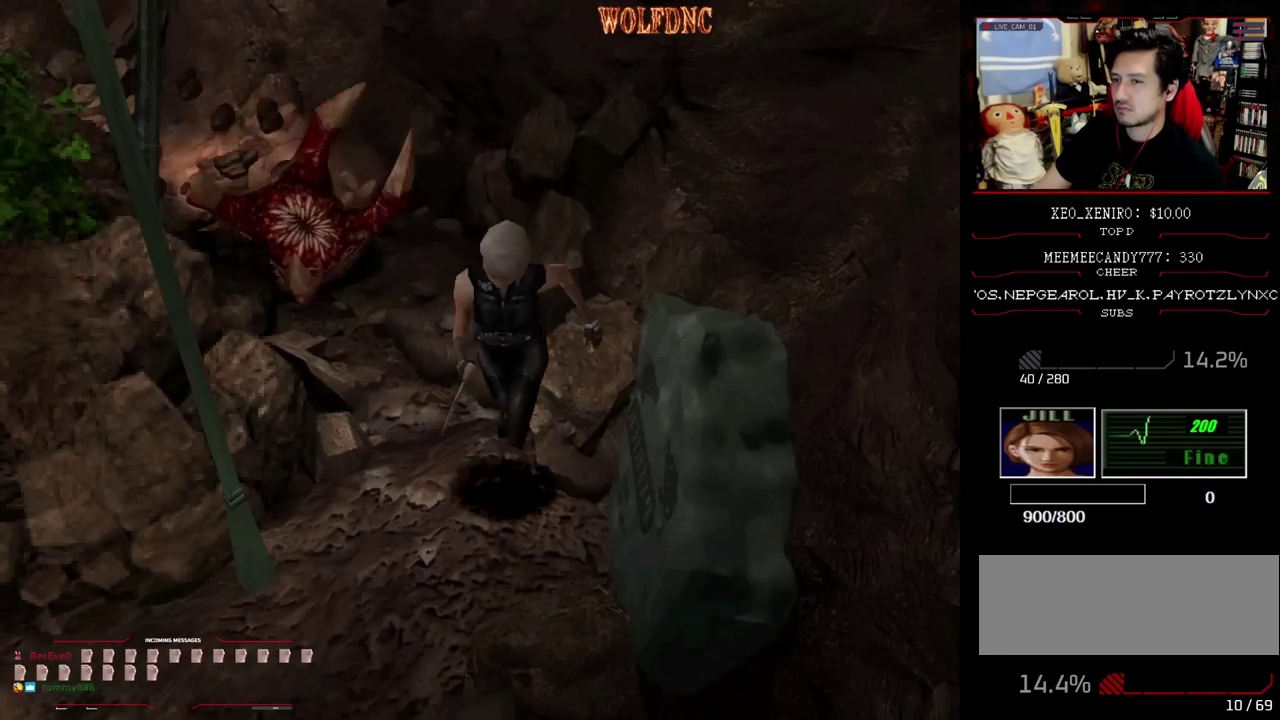
{"buttons": ["SQUARE", "DPAD_DOWN"], "events": [[33, "DPAD_LEFT", "down"], [117, "DPAD_LEFT", "up"], [267, "SQUARE", "up"], [300, "DPAD_UP", "up"], [400, "DPAD_DOWN", "down"], [450, "SQUARE", "down"]]}
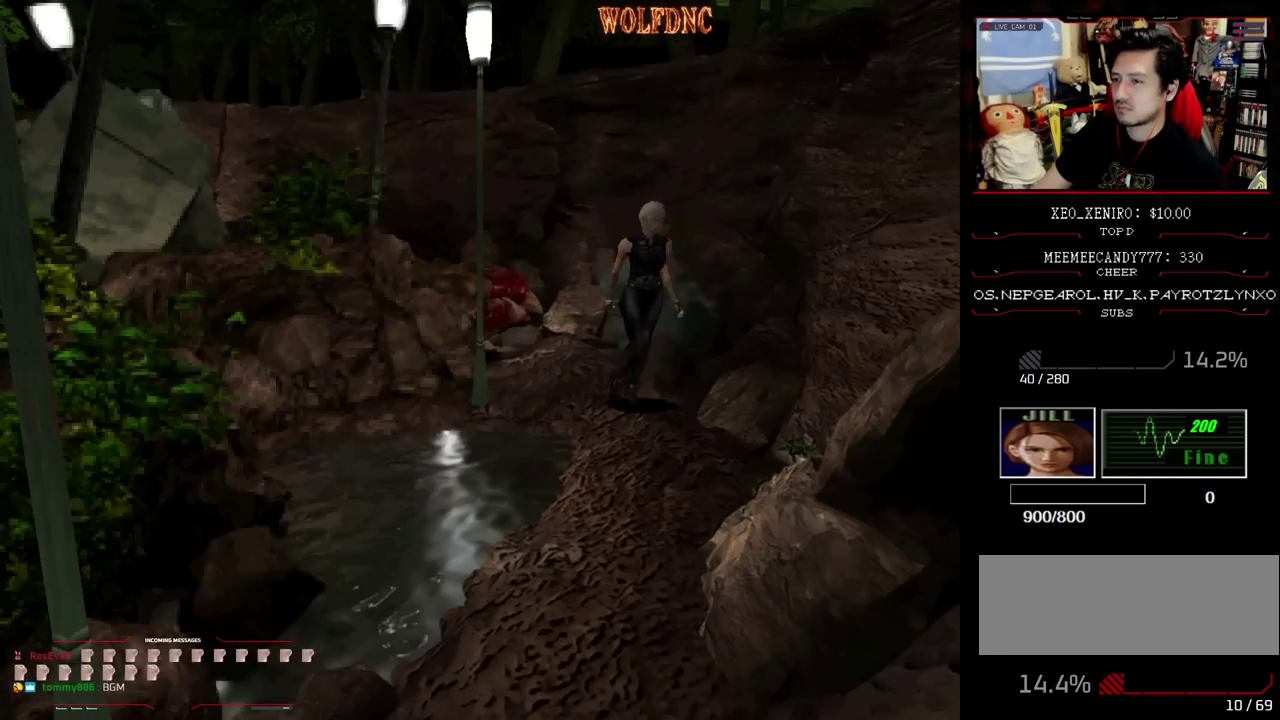
{"buttons": ["SQUARE", "DPAD_UP"], "events": [[50, "DPAD_DOWN", "up"], [83, "SQUARE", "up"], [183, "DPAD_UP", "down"], [233, "SQUARE", "down"]]}
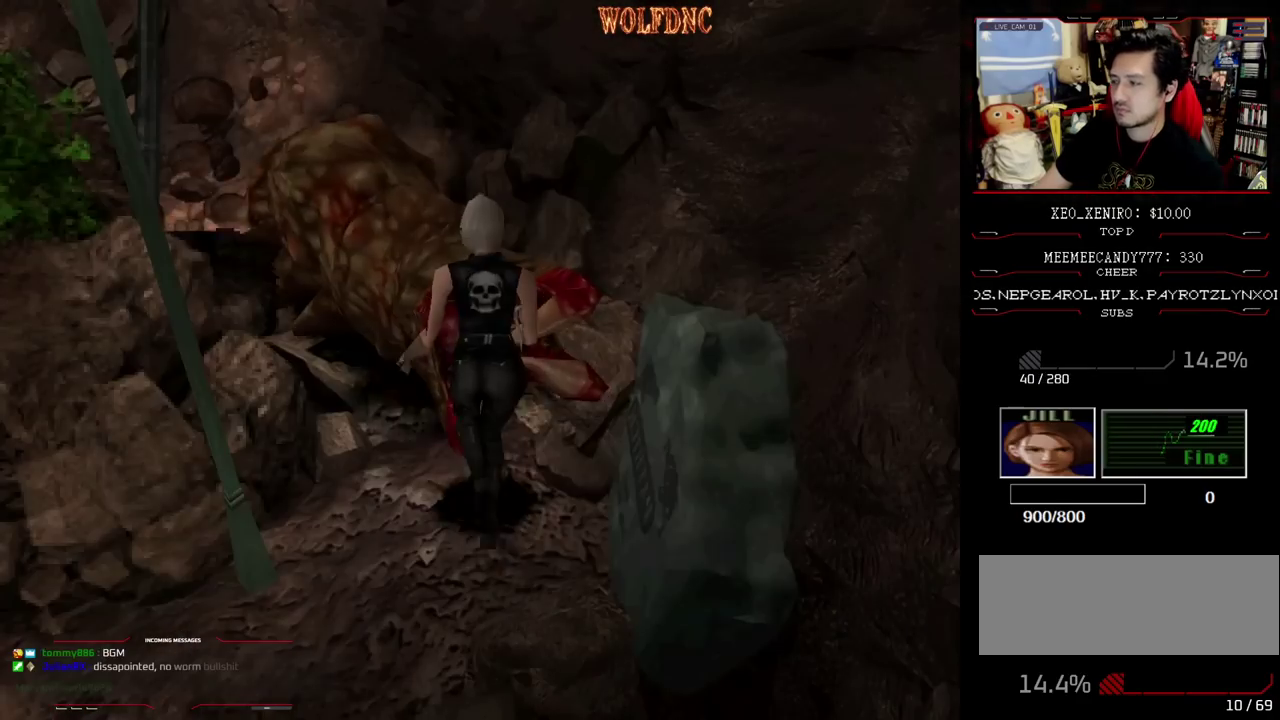
{"buttons": ["SQUARE", "DPAD_UP", "DPAD_LEFT"], "events": [[150, "DPAD_LEFT", "down"], [250, "DPAD_LEFT", "up"], [383, "DPAD_LEFT", "down"]]}
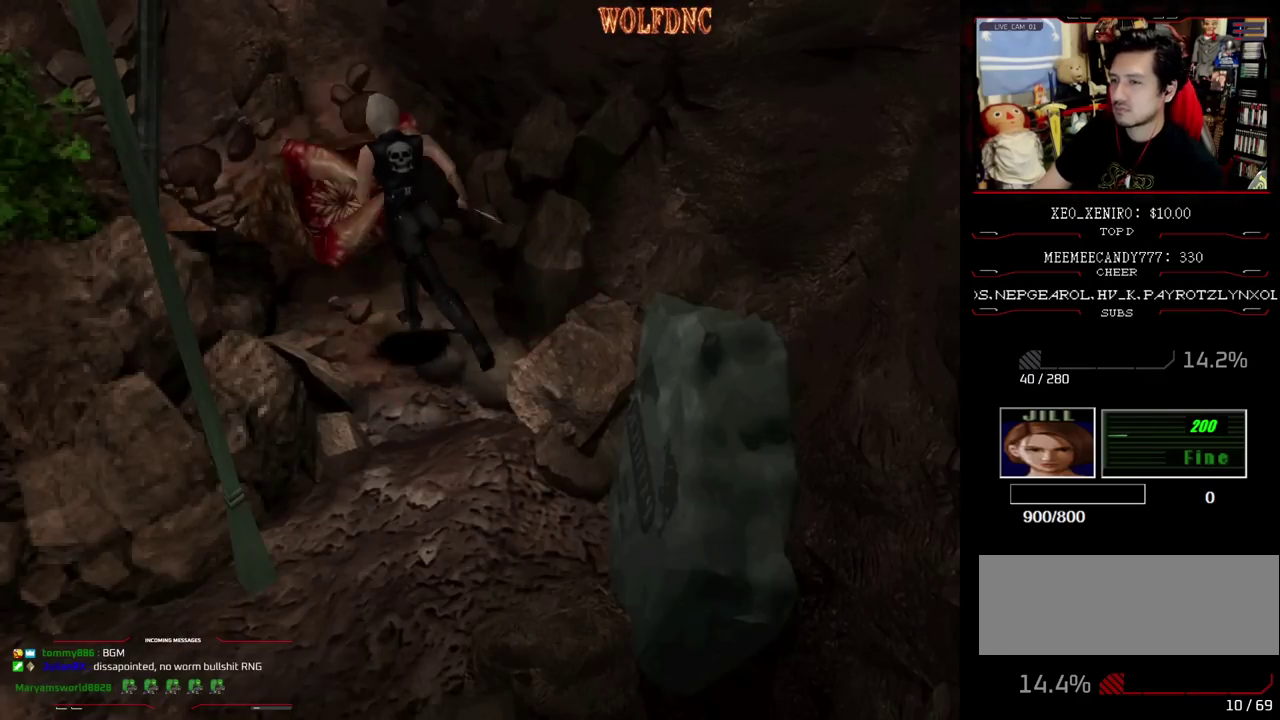
{"buttons": ["DPAD_UP", "DPAD_RIGHT"], "events": [[33, "DPAD_LEFT", "up"], [167, "DPAD_UP", "up"], [167, "SQUARE", "up"], [267, "DPAD_DOWN", "down"], [317, "SQUARE", "down"], [350, "DPAD_DOWN", "up"], [400, "DPAD_RIGHT", "down"], [450, "SQUARE", "up"], [500, "DPAD_UP", "down"]]}
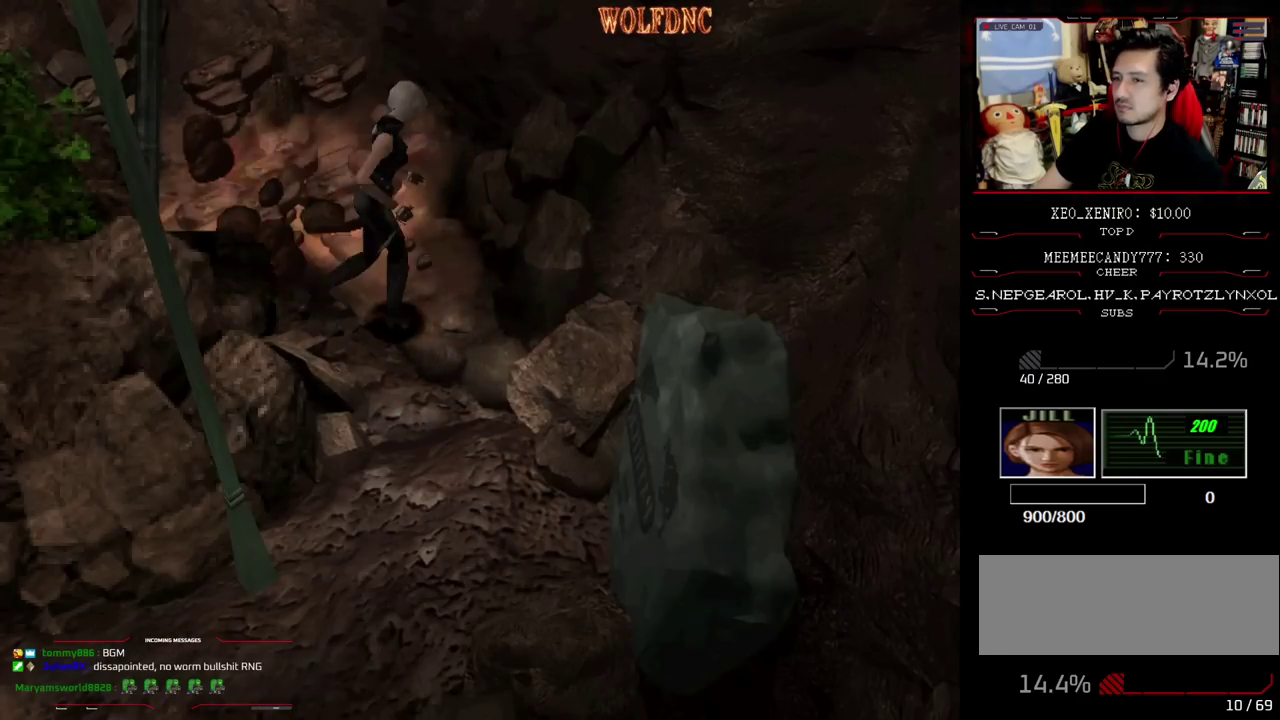
{"buttons": ["SQUARE", "DPAD_UP", "DPAD_RIGHT"], "events": [[33, "SQUARE", "down"], [83, "DPAD_RIGHT", "up"], [183, "DPAD_UP", "up"], [183, "SQUARE", "up"], [283, "DPAD_RIGHT", "down"], [283, "DPAD_UP", "down"], [317, "SQUARE", "down"]]}
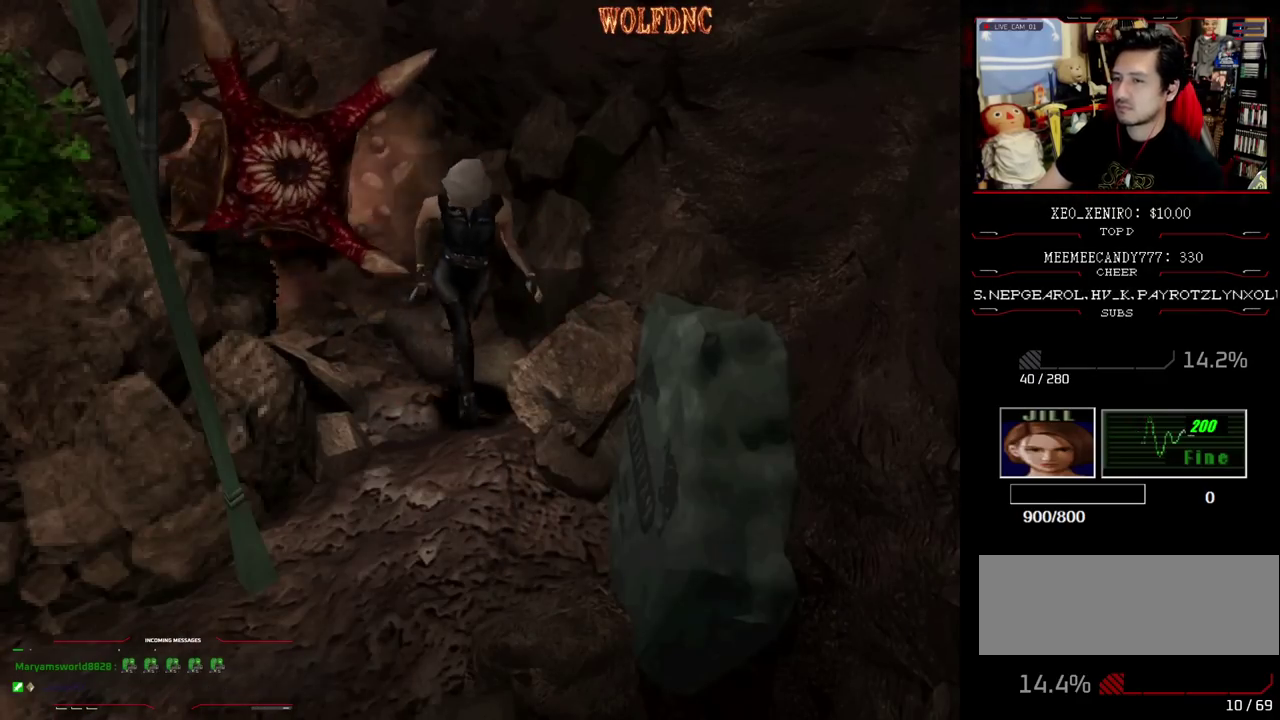
{"buttons": [], "events": [[67, "DPAD_RIGHT", "up"], [150, "DPAD_UP", "up"], [150, "SQUARE", "up"], [250, "DPAD_DOWN", "down"], [300, "SQUARE", "down"], [383, "DPAD_DOWN", "up"], [433, "SQUARE", "up"]]}
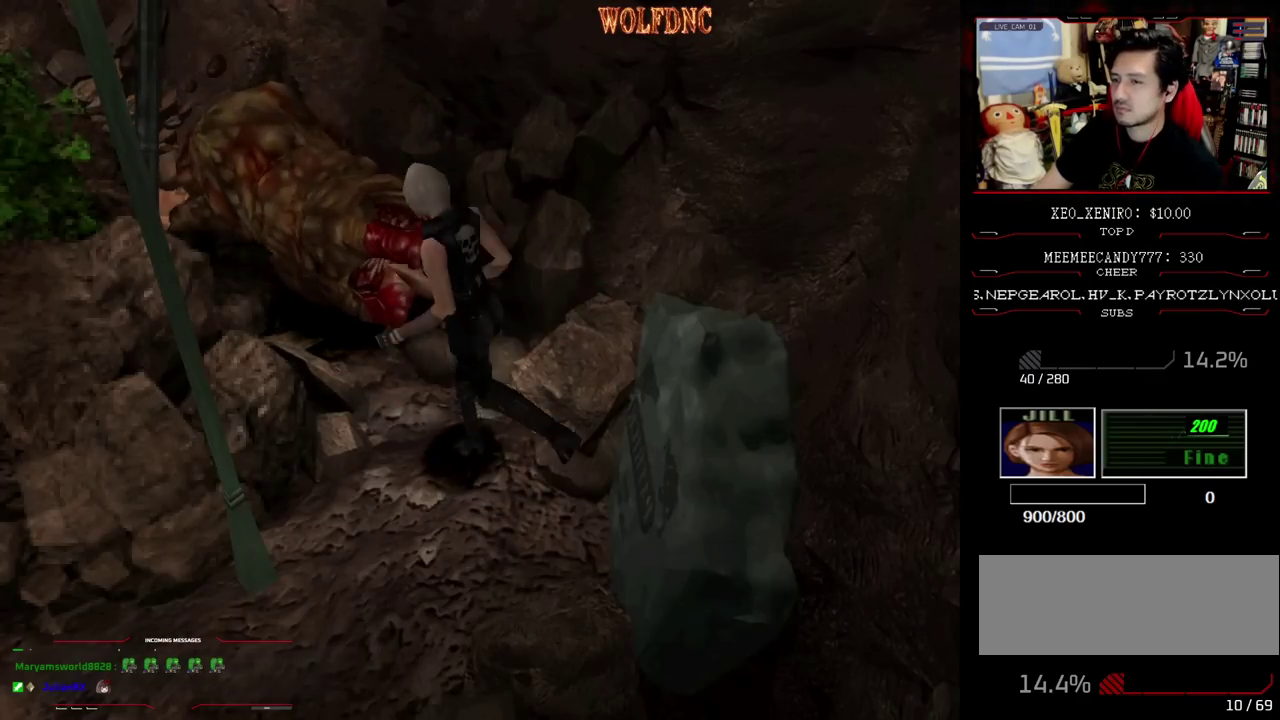
{"buttons": ["SQUARE", "DPAD_UP", "DPAD_LEFT"], "events": [[33, "DPAD_LEFT", "down"], [67, "DPAD_UP", "down"], [117, "SQUARE", "down"], [217, "DPAD_LEFT", "up"], [450, "DPAD_LEFT", "down"]]}
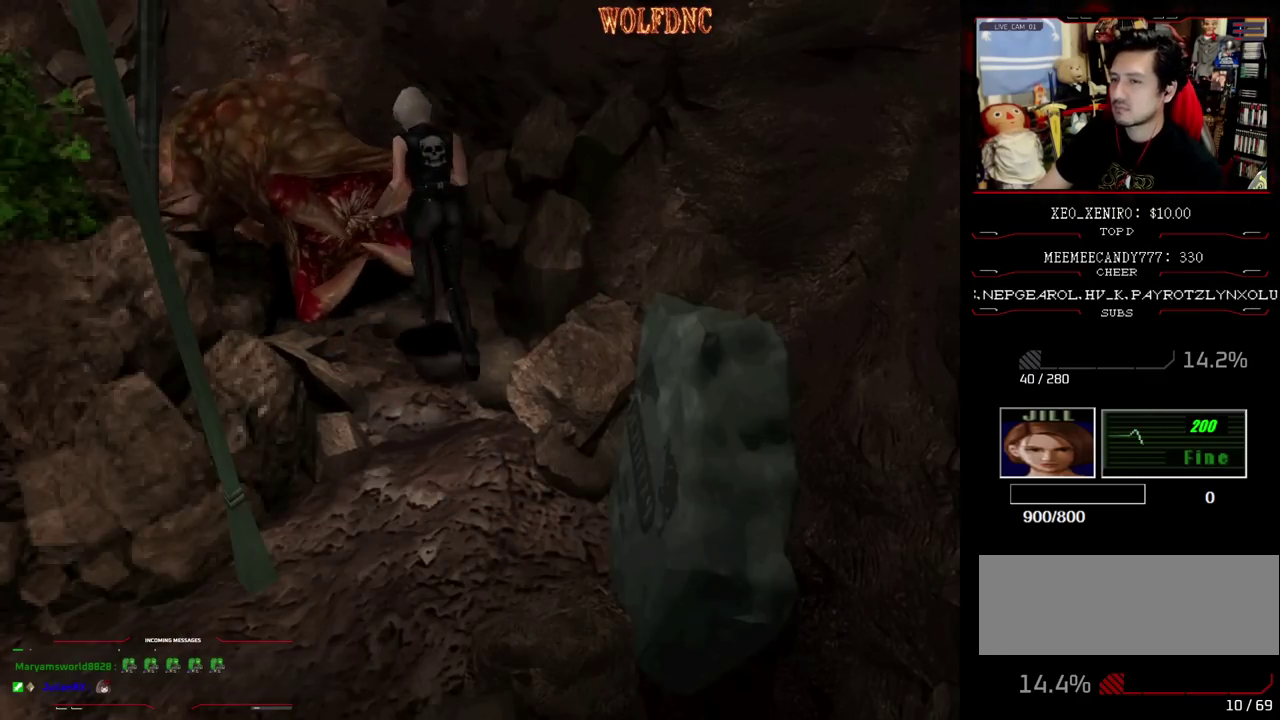
{"buttons": ["DPAD_DOWN"], "events": [[83, "DPAD_LEFT", "up"], [367, "DPAD_UP", "up"], [417, "SQUARE", "up"], [467, "DPAD_DOWN", "down"]]}
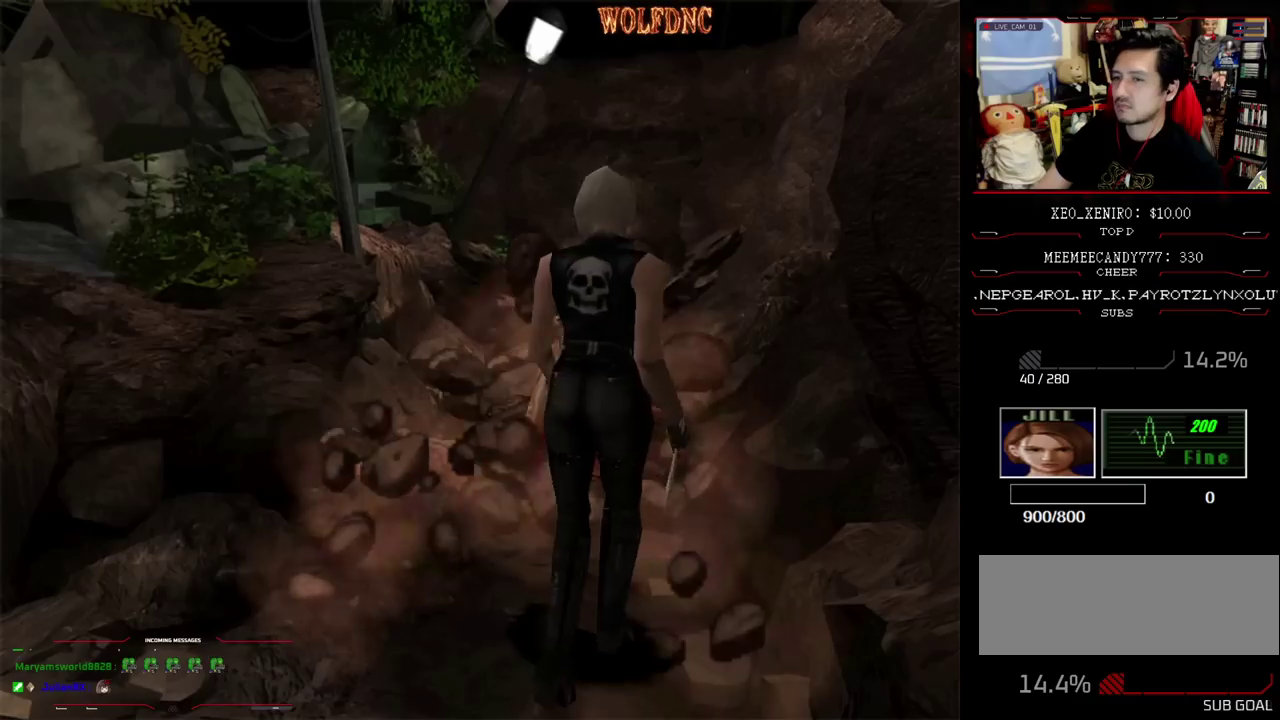
{"buttons": [], "events": [[17, "SQUARE", "down"], [100, "DPAD_DOWN", "up"], [100, "DPAD_RIGHT", "down"], [150, "SQUARE", "up"], [200, "DPAD_RIGHT", "up"], [200, "DPAD_UP", "down"], [250, "SQUARE", "down"], [433, "DPAD_UP", "up"], [433, "SQUARE", "up"]]}
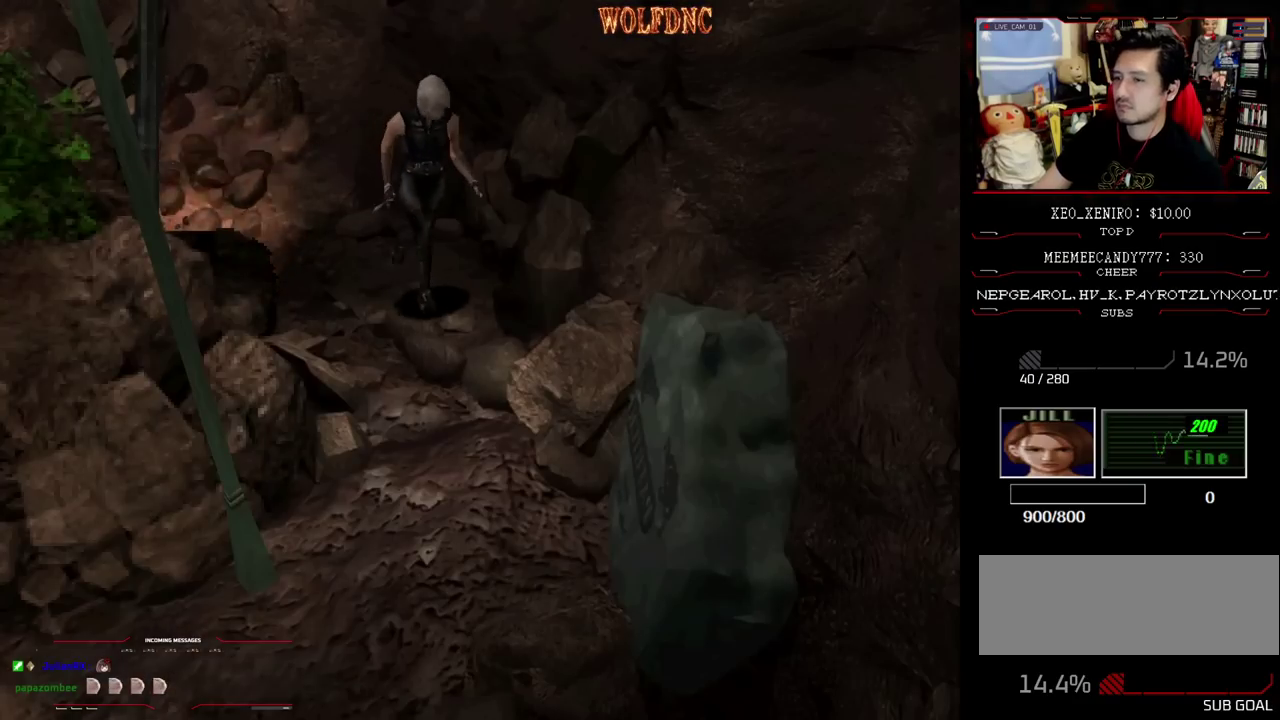
{"buttons": ["SQUARE", "DPAD_UP", "DPAD_RIGHT"], "events": [[33, "DPAD_UP", "down"], [117, "SQUARE", "down"], [217, "DPAD_UP", "up"], [267, "SQUARE", "up"], [450, "DPAD_RIGHT", "down"], [450, "DPAD_UP", "down"], [500, "SQUARE", "down"]]}